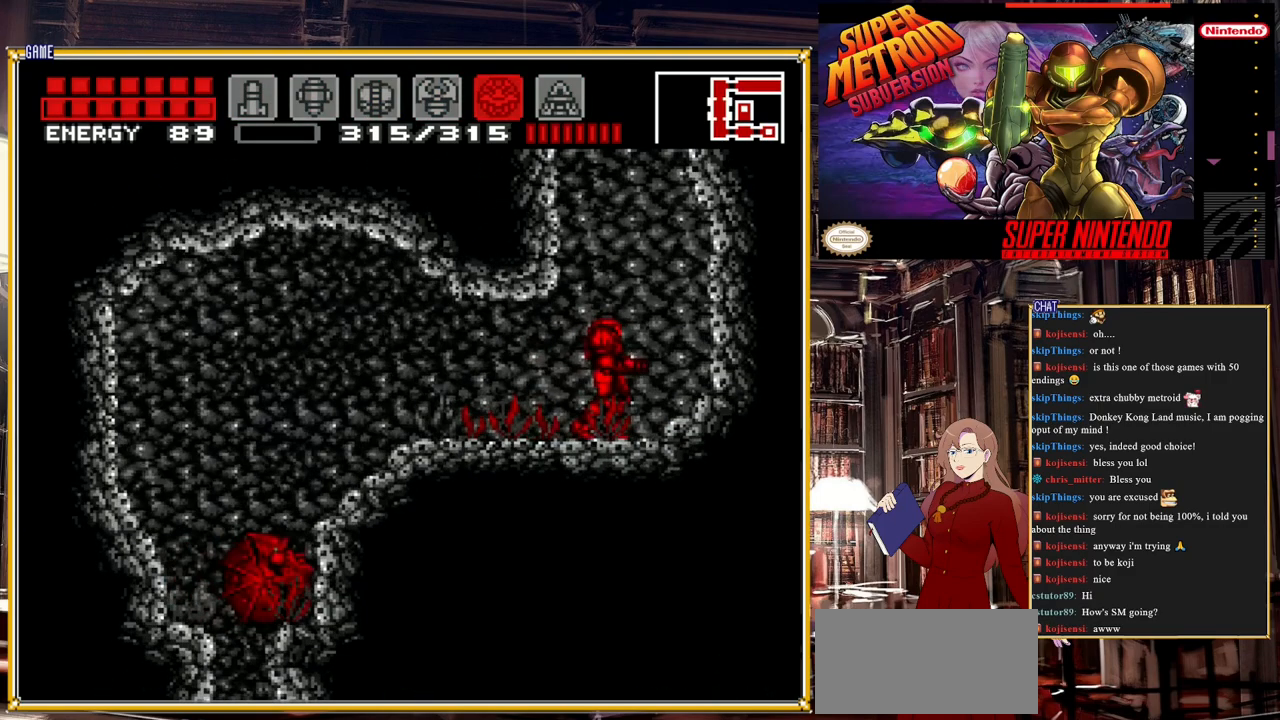
Gameplay with a controller (Nintendo layout); each line is a JSON object with the inputs held at the frame after it. "events" lists button and stick changes between this image and that frame as [ms after this image, input, new state], when the widget could be followed in between. Not read: L3 R3.
{"buttons": [], "events": []}
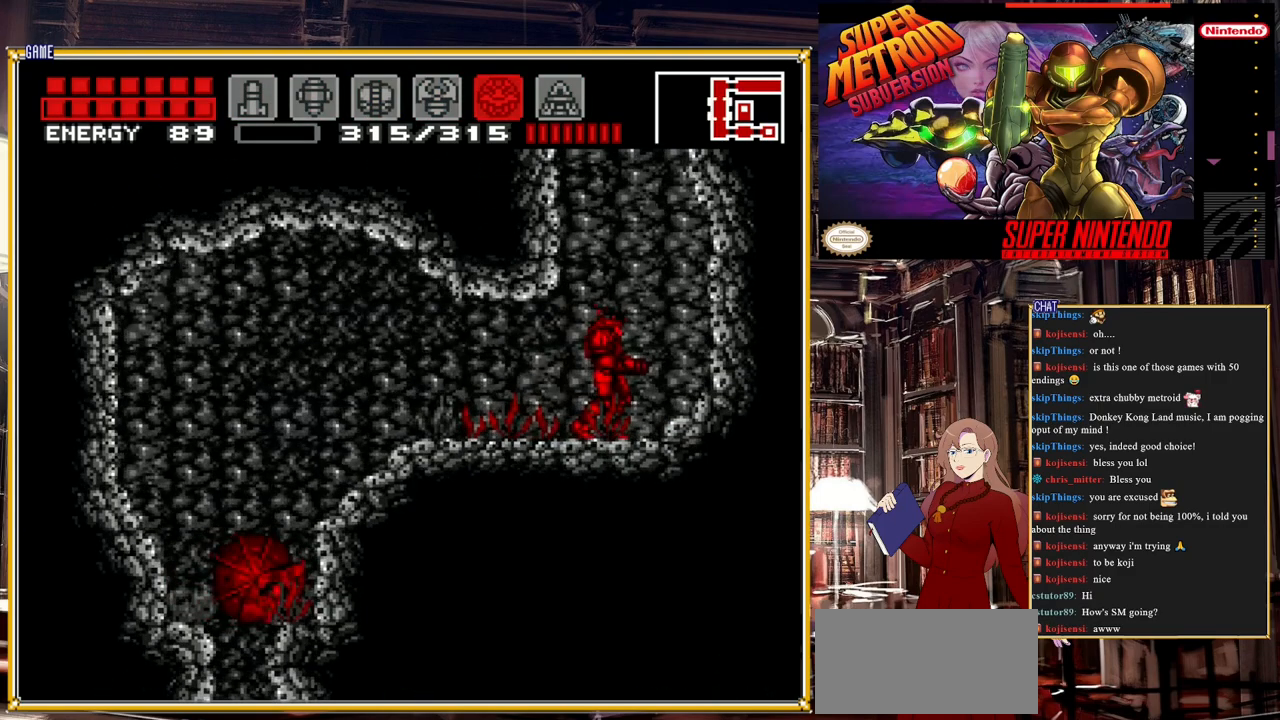
{"buttons": ["DPAD_LEFT"], "events": [[233, "DPAD_LEFT", "down"]]}
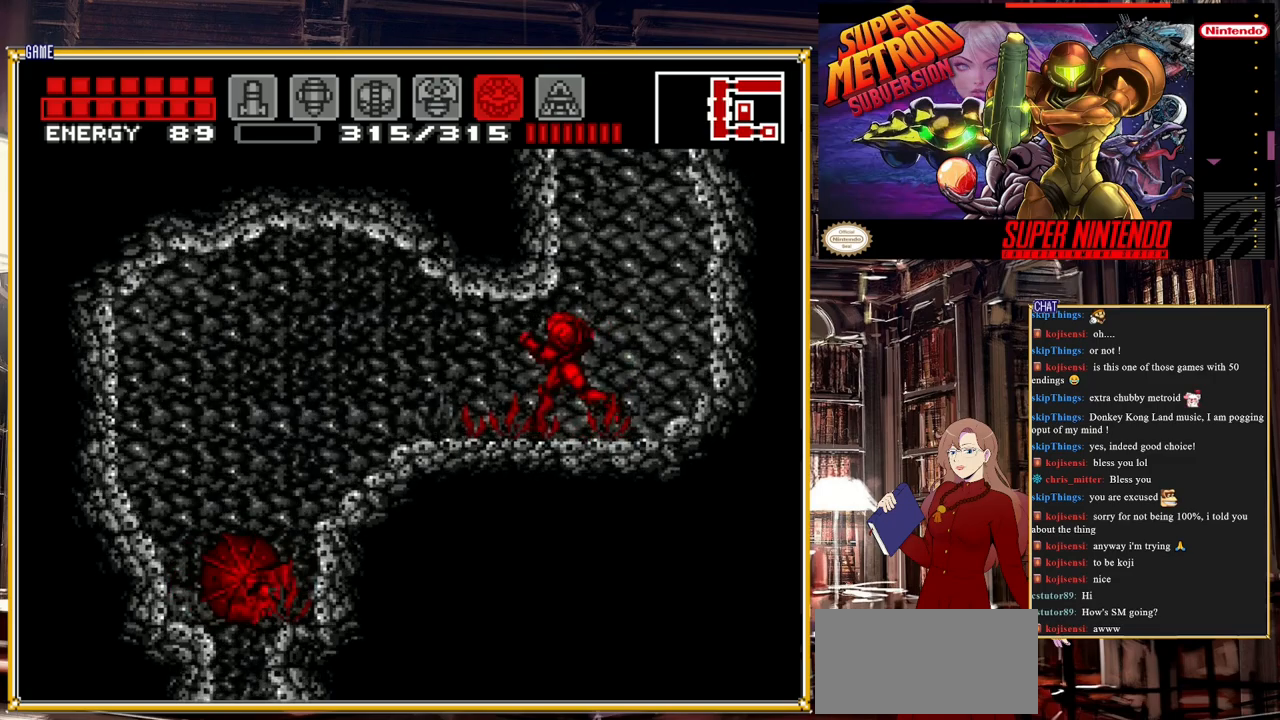
{"buttons": ["L1"], "events": [[50, "L1", "down"], [133, "DPAD_LEFT", "up"], [183, "Y", "down"], [283, "Y", "up"]]}
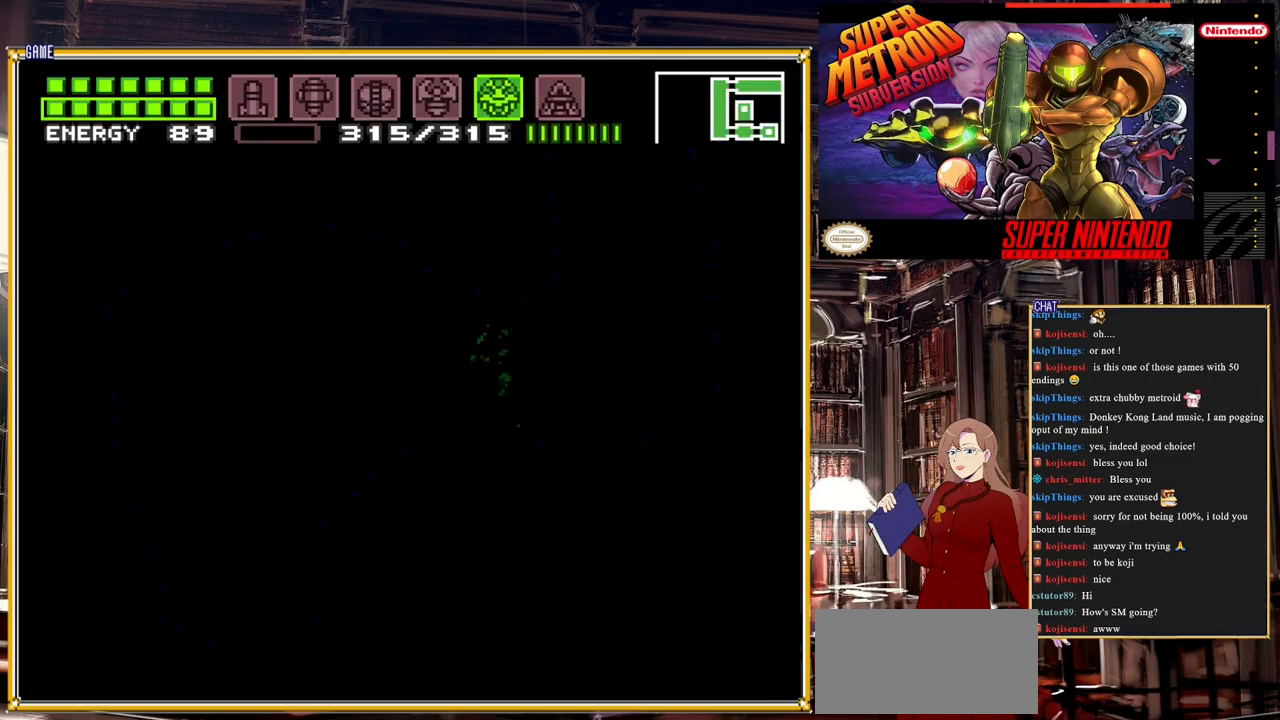
{"buttons": ["Y"], "events": [[33, "L1", "up"], [400, "Y", "down"]]}
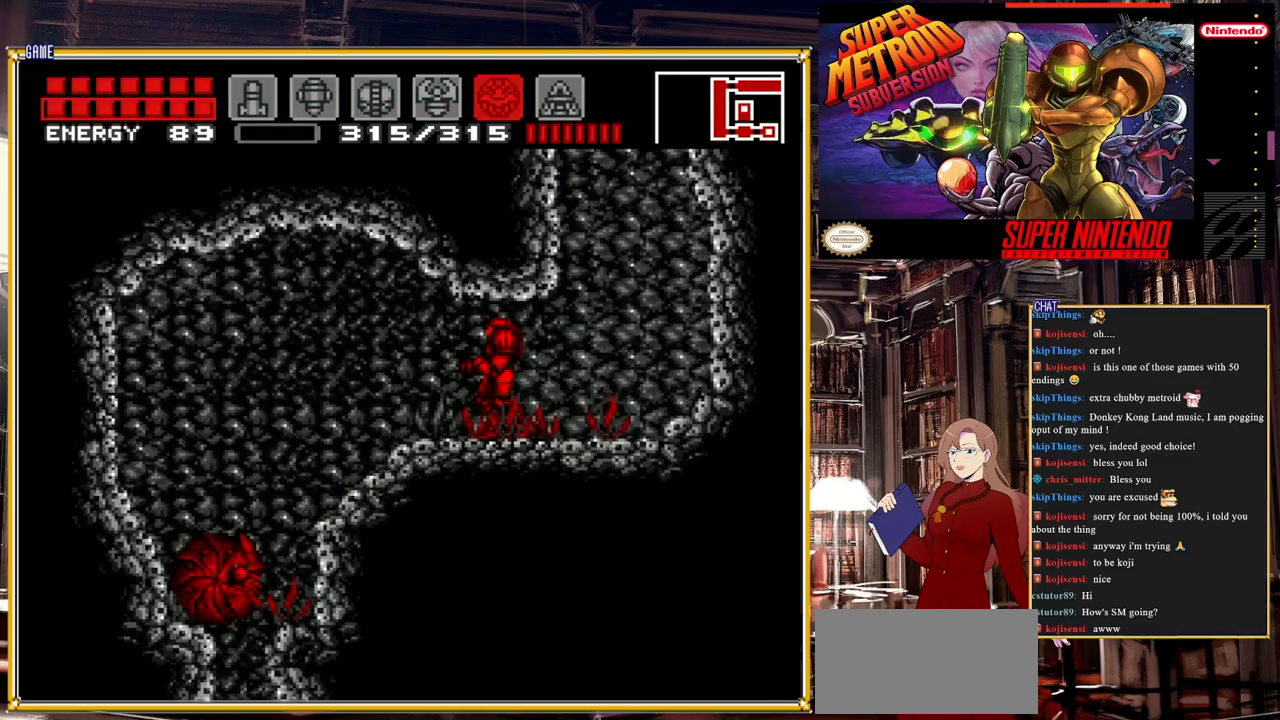
{"buttons": [], "events": [[17, "Y", "up"], [250, "SELECT", "down"], [450, "SELECT", "up"]]}
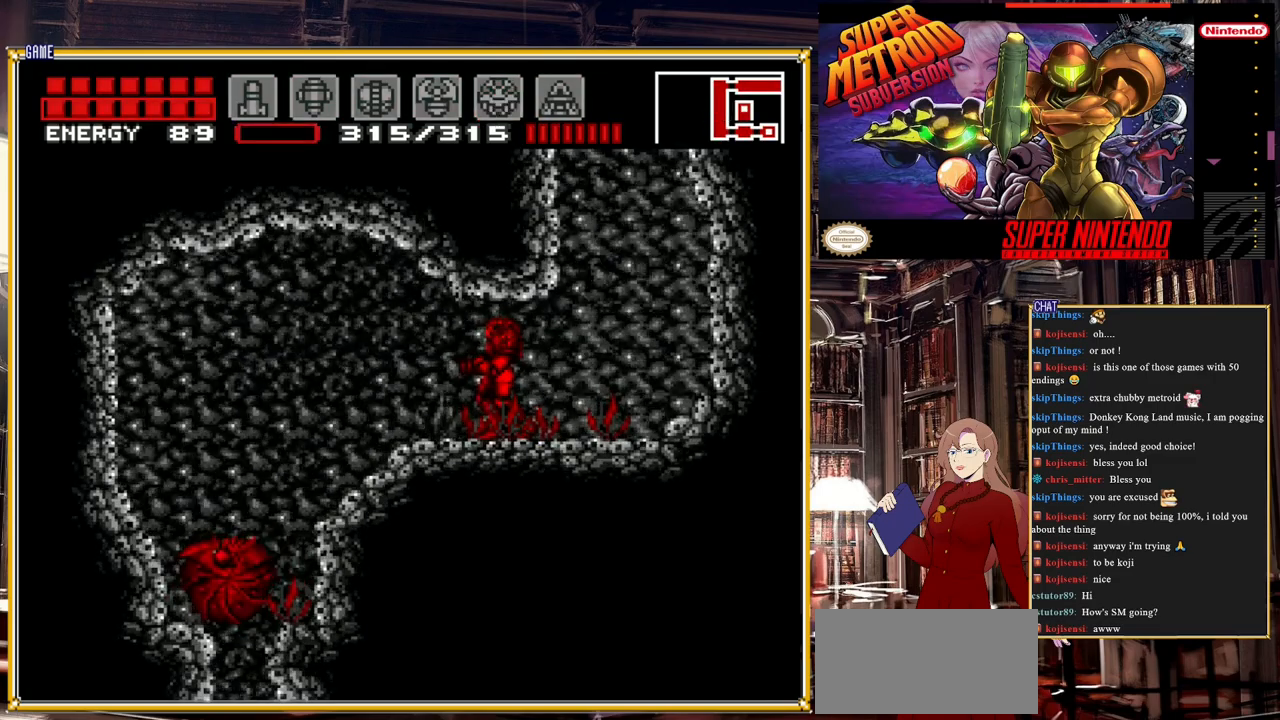
{"buttons": ["L1"], "events": [[83, "L1", "down"], [233, "Y", "down"], [367, "Y", "up"]]}
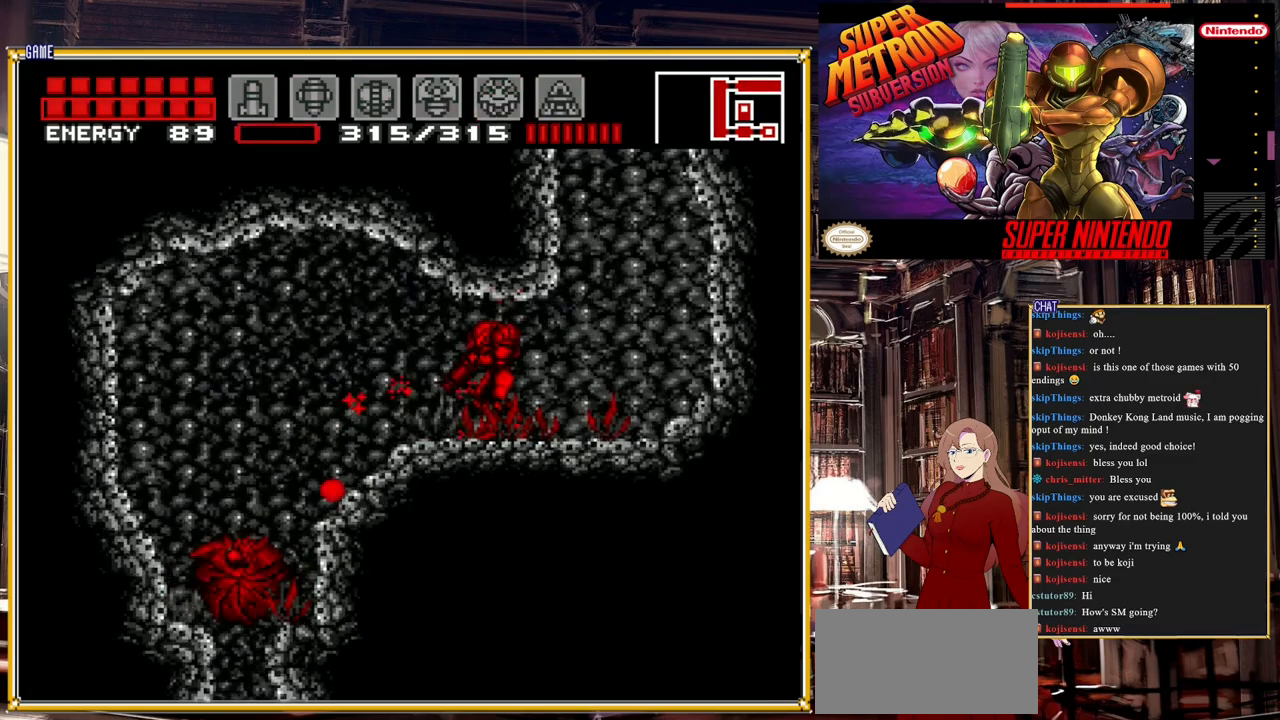
{"buttons": ["DPAD_RIGHT"], "events": [[167, "Y", "down"], [317, "L1", "up"], [333, "Y", "up"], [417, "DPAD_RIGHT", "down"]]}
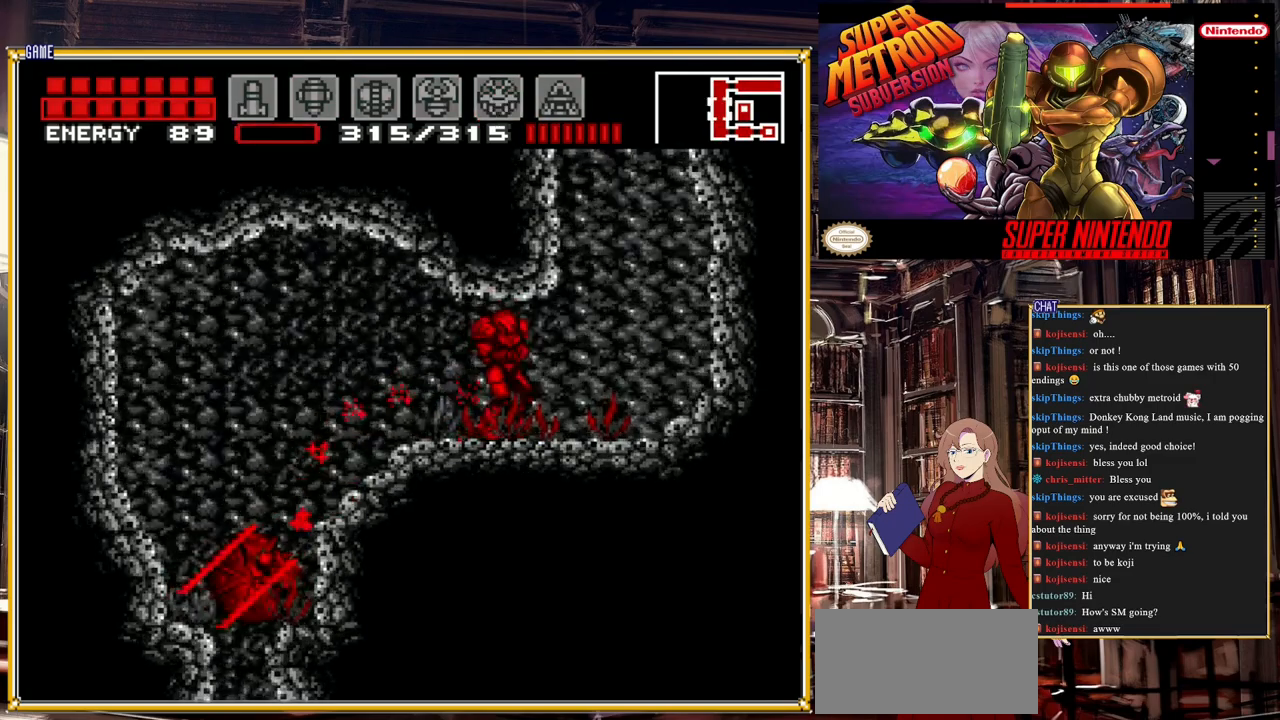
{"buttons": ["A", "DPAD_LEFT"], "events": [[283, "A", "down"], [283, "DPAD_RIGHT", "up"], [383, "DPAD_LEFT", "down"]]}
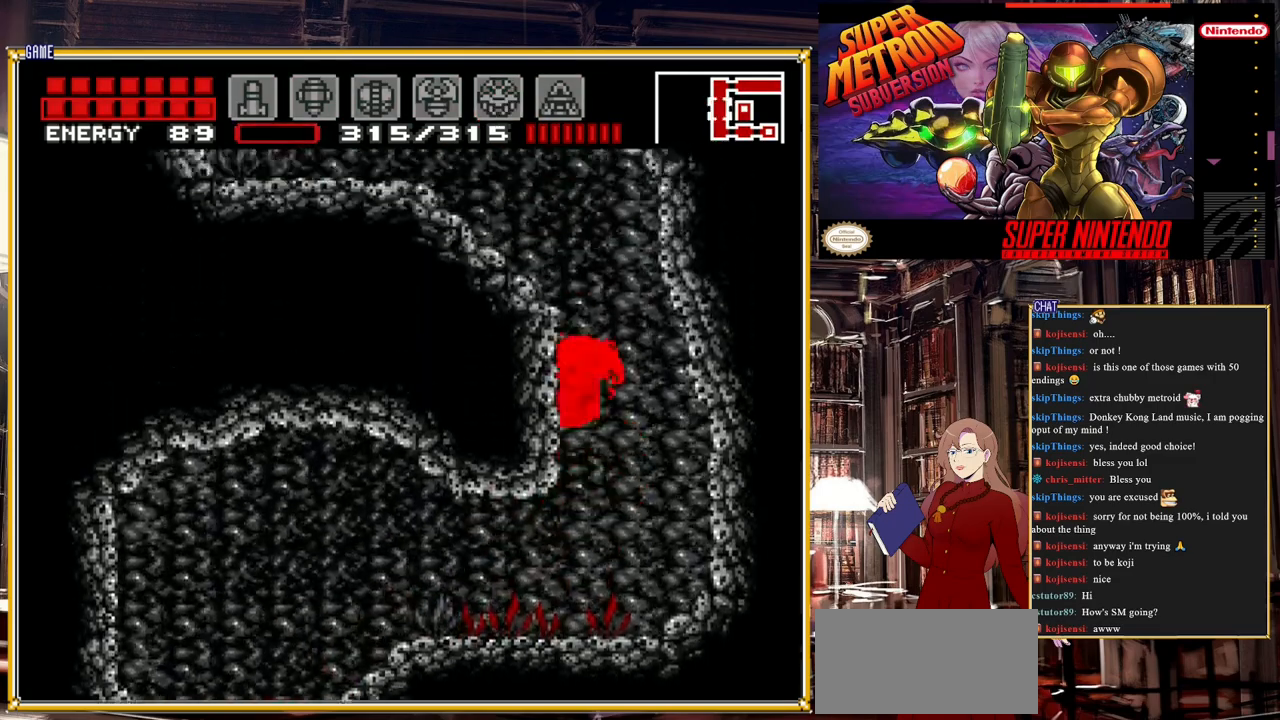
{"buttons": ["DPAD_LEFT"], "events": [[350, "A", "up"]]}
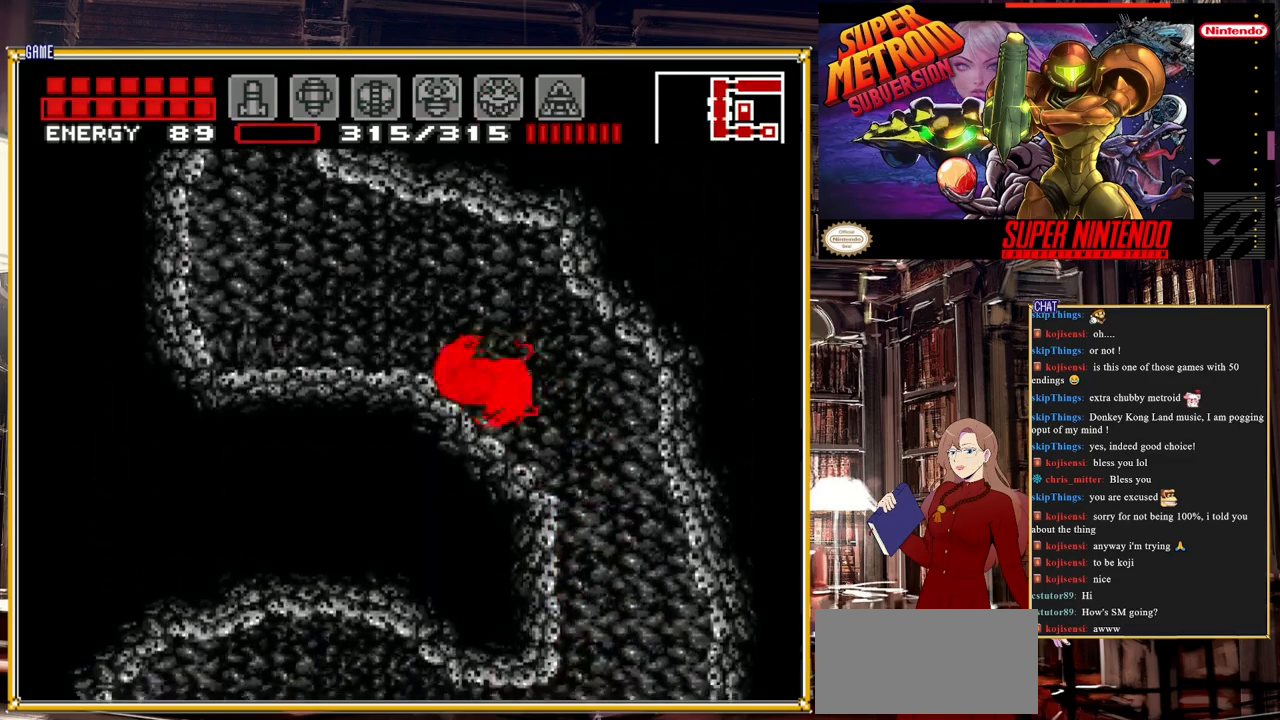
{"buttons": ["A", "B"], "events": [[83, "B", "down"], [450, "A", "down"], [467, "DPAD_LEFT", "up"]]}
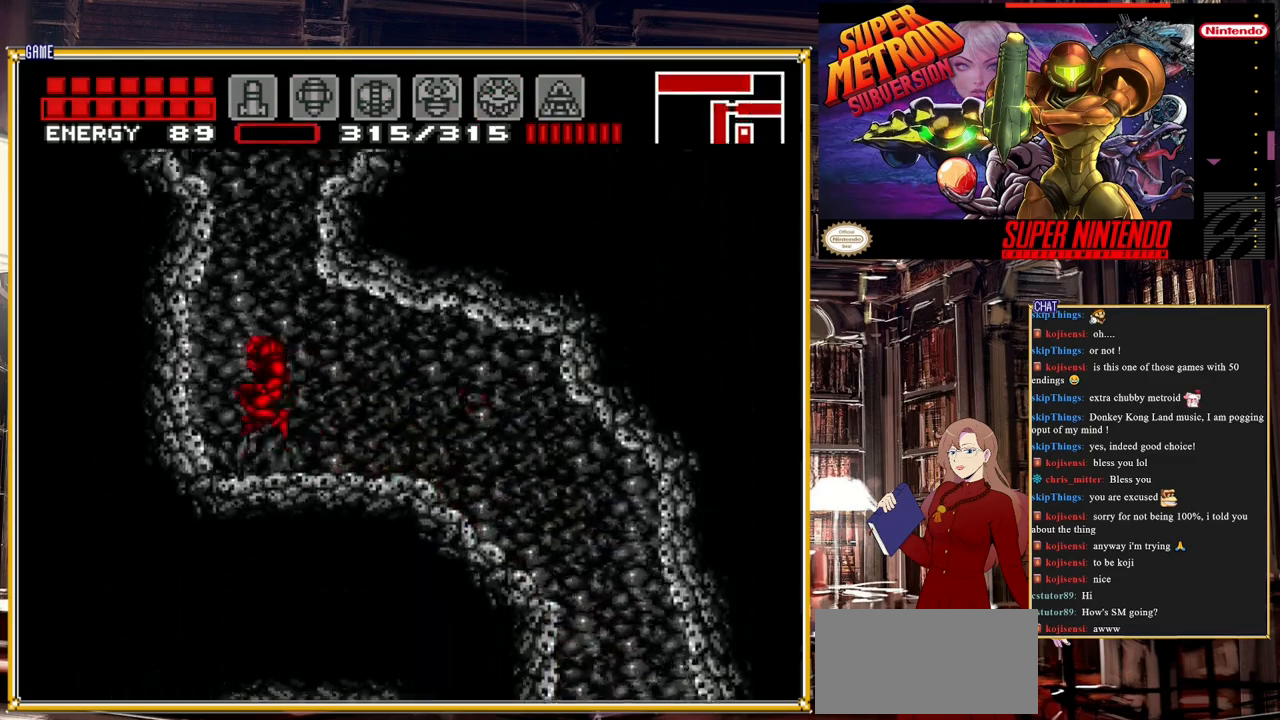
{"buttons": [], "events": [[67, "DPAD_RIGHT", "down"], [500, "A", "up"], [500, "B", "up"], [500, "DPAD_RIGHT", "up"]]}
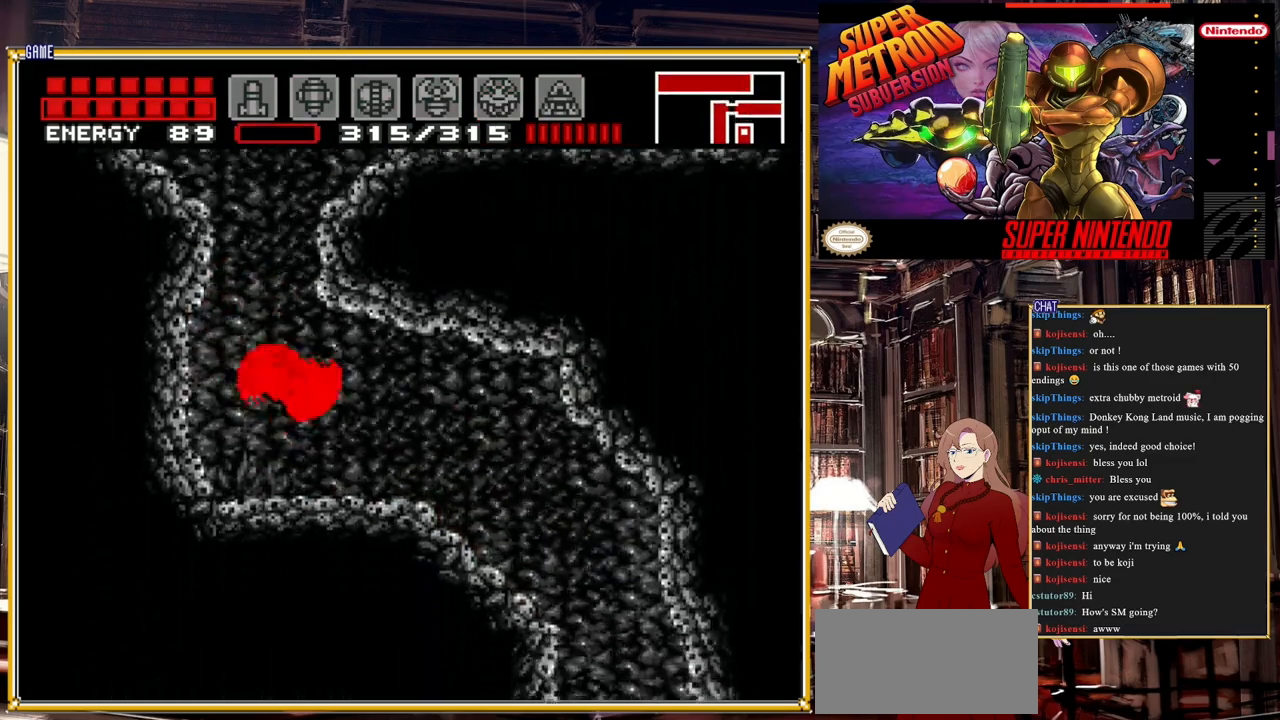
{"buttons": ["A", "DPAD_RIGHT"], "events": [[67, "DPAD_LEFT", "down"], [117, "A", "down"], [250, "DPAD_LEFT", "up"], [333, "DPAD_RIGHT", "down"]]}
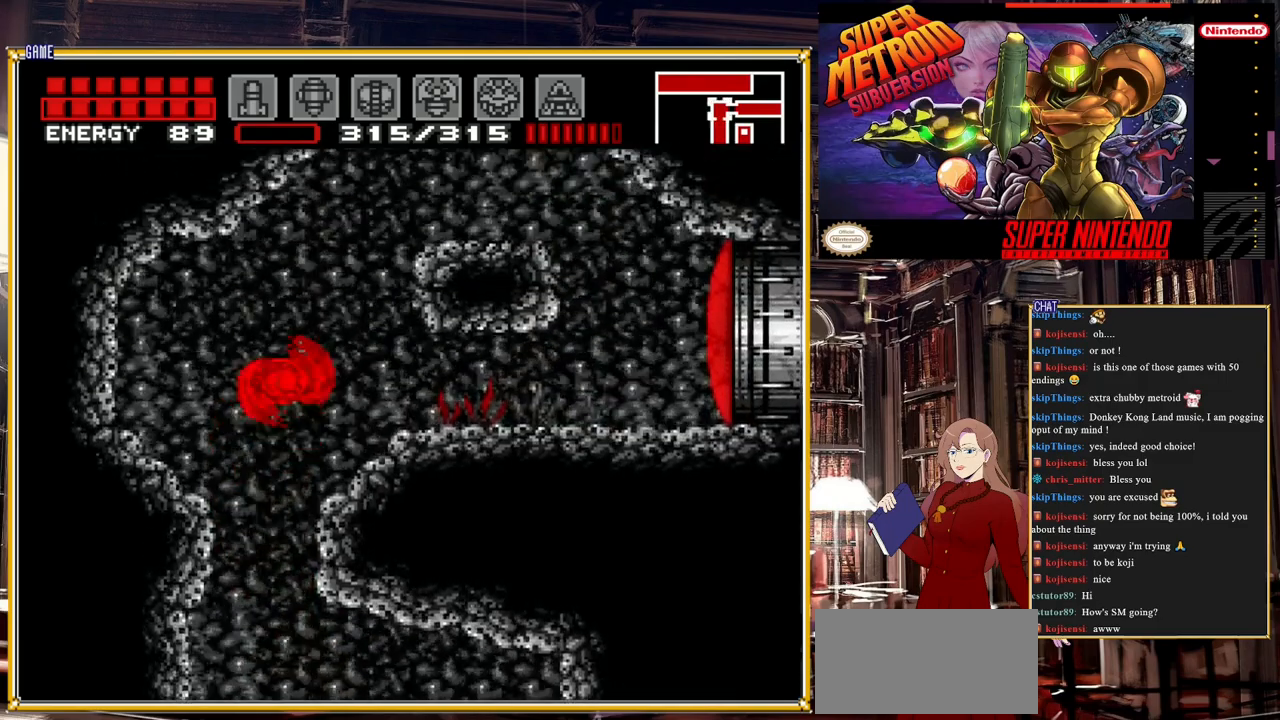
{"buttons": ["B", "DPAD_RIGHT"], "events": [[50, "A", "up"], [133, "Y", "down"], [283, "Y", "up"], [400, "B", "down"]]}
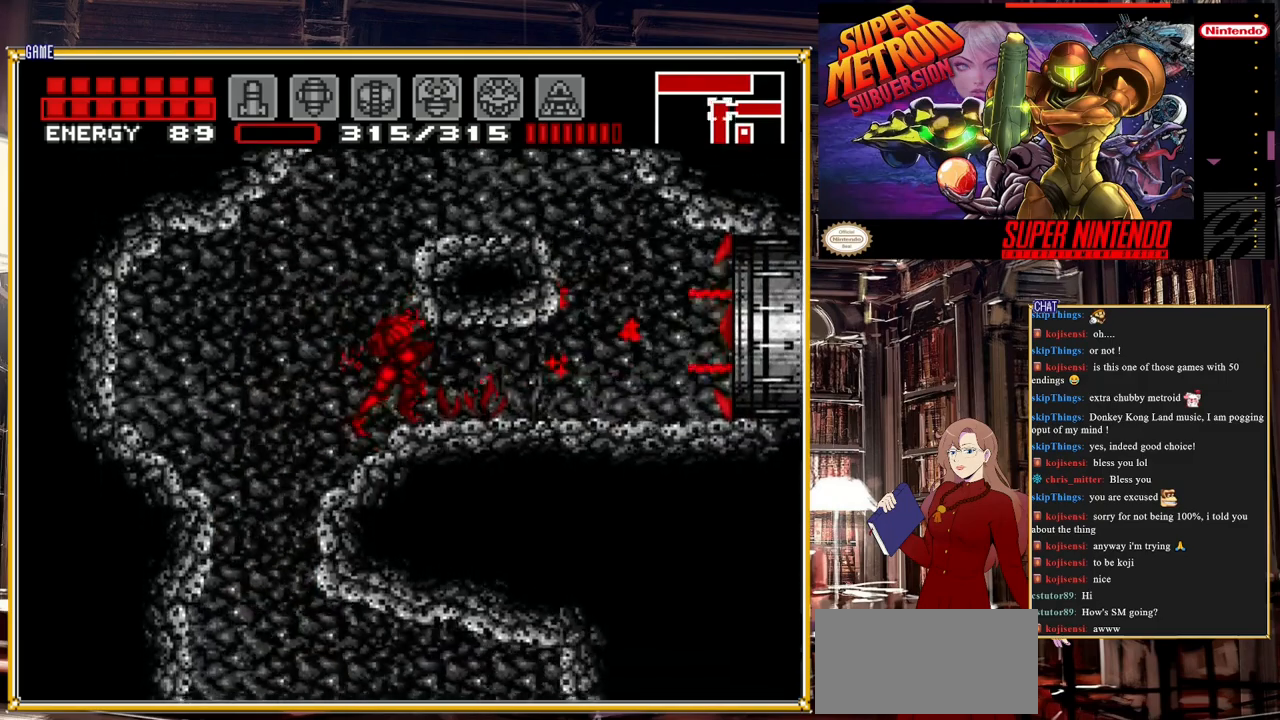
{"buttons": ["B"], "events": [[450, "DPAD_RIGHT", "up"]]}
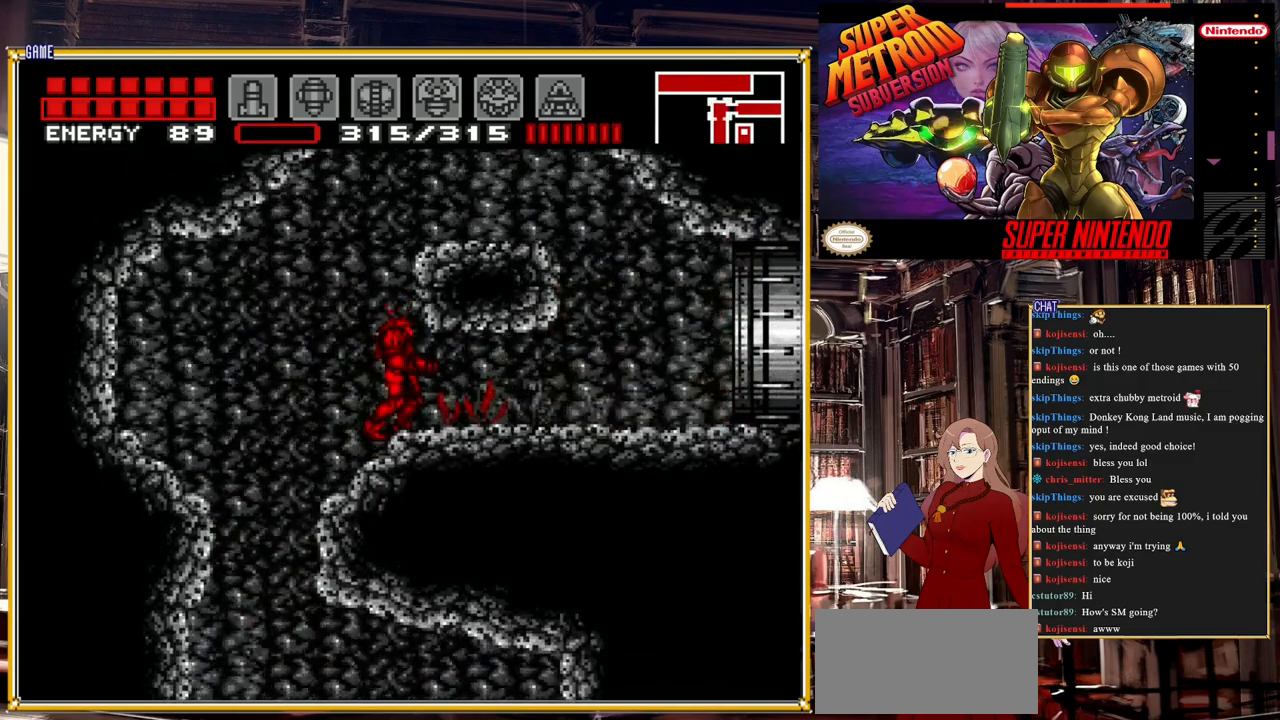
{"buttons": [], "events": [[17, "B", "up"], [217, "DPAD_DOWN", "down"], [283, "DPAD_DOWN", "up"], [383, "DPAD_DOWN", "down"], [483, "DPAD_DOWN", "up"]]}
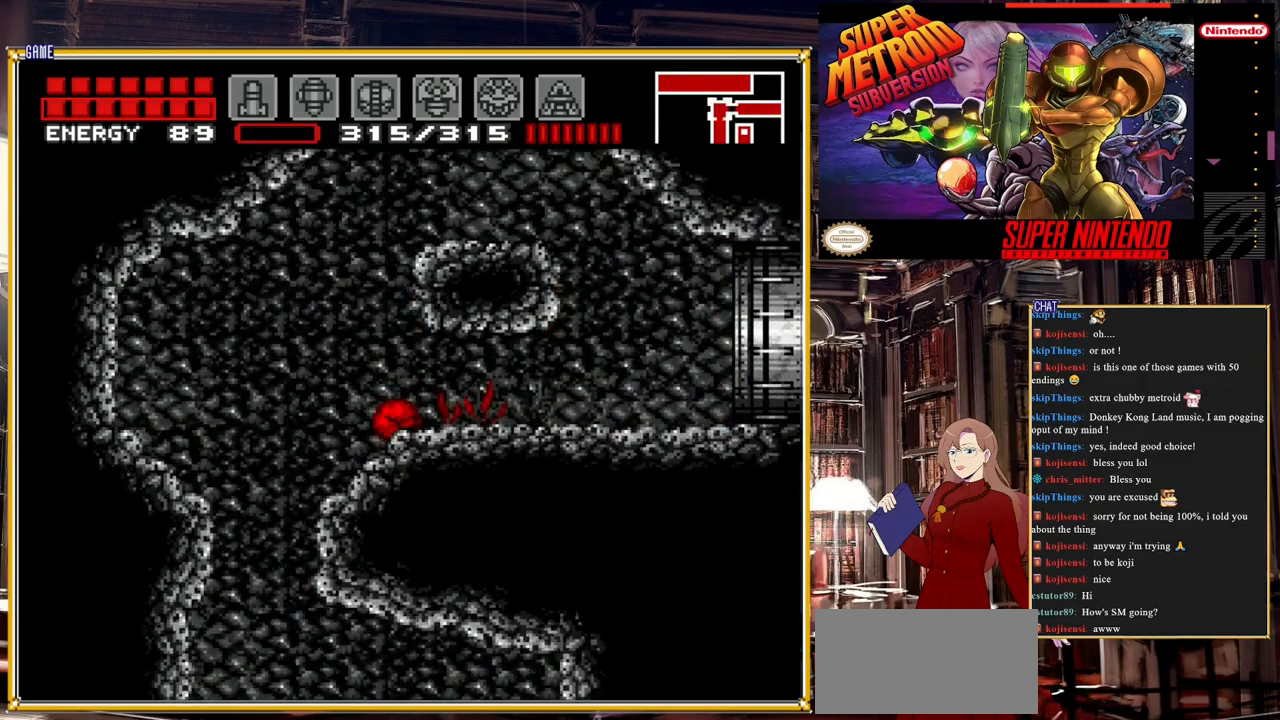
{"buttons": ["DPAD_RIGHT"], "events": [[83, "DPAD_RIGHT", "down"]]}
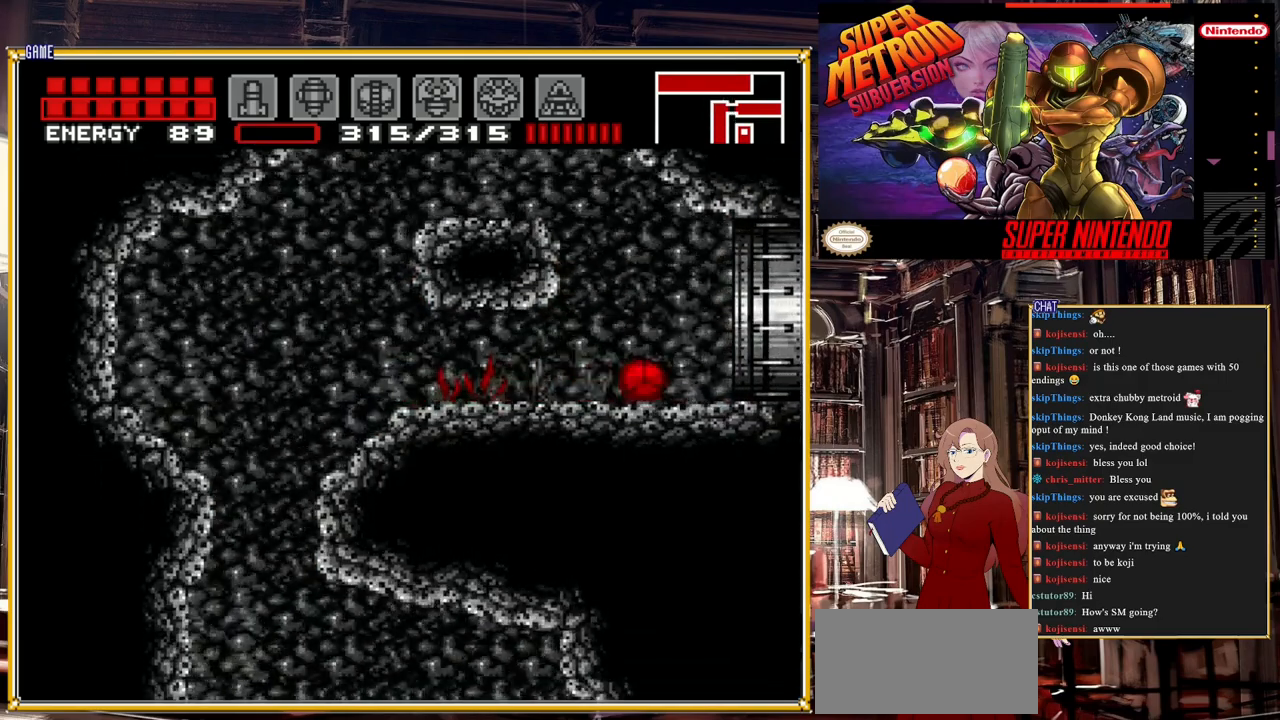
{"buttons": ["DPAD_RIGHT"], "events": []}
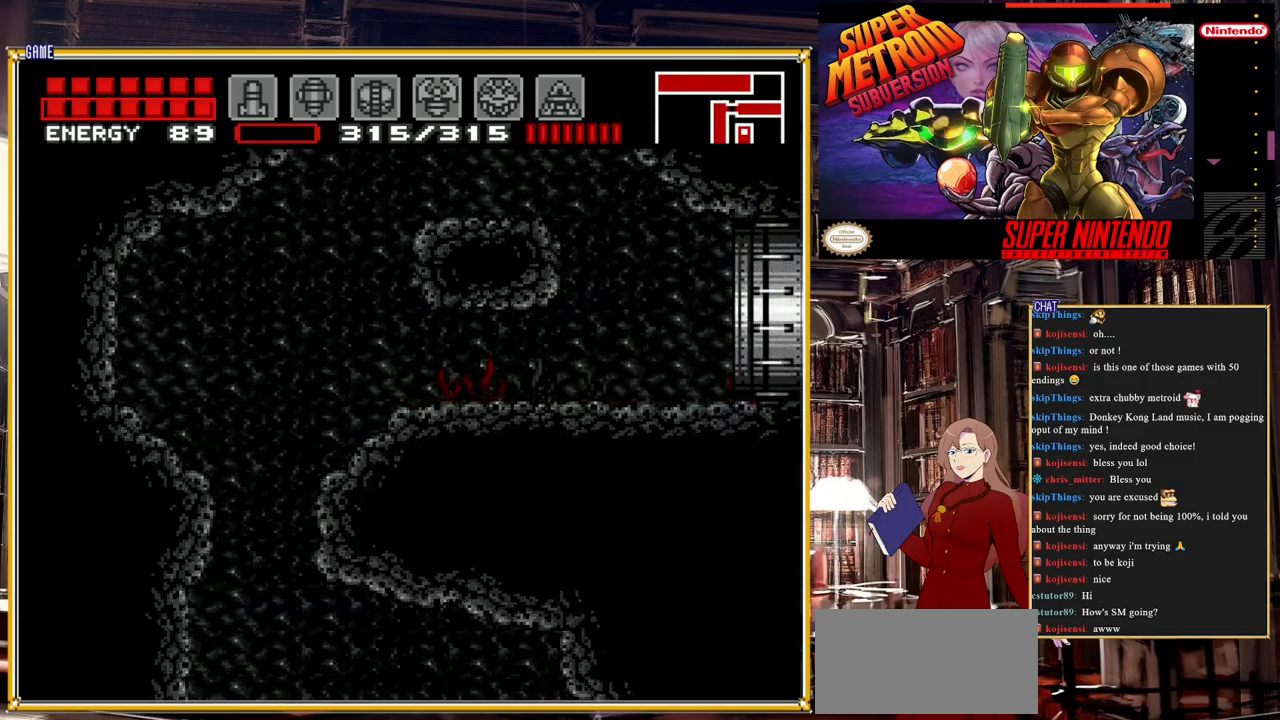
{"buttons": [], "events": [[150, "DPAD_RIGHT", "up"]]}
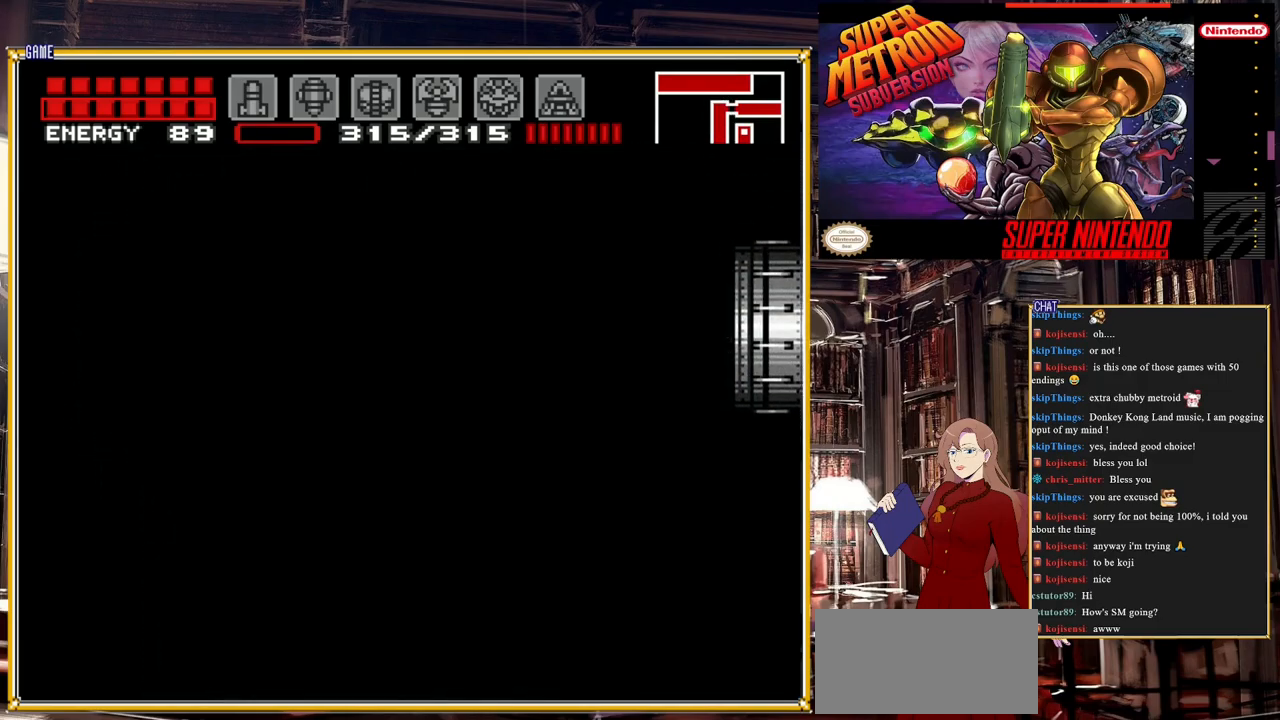
{"buttons": ["DPAD_LEFT"], "events": [[333, "DPAD_LEFT", "down"]]}
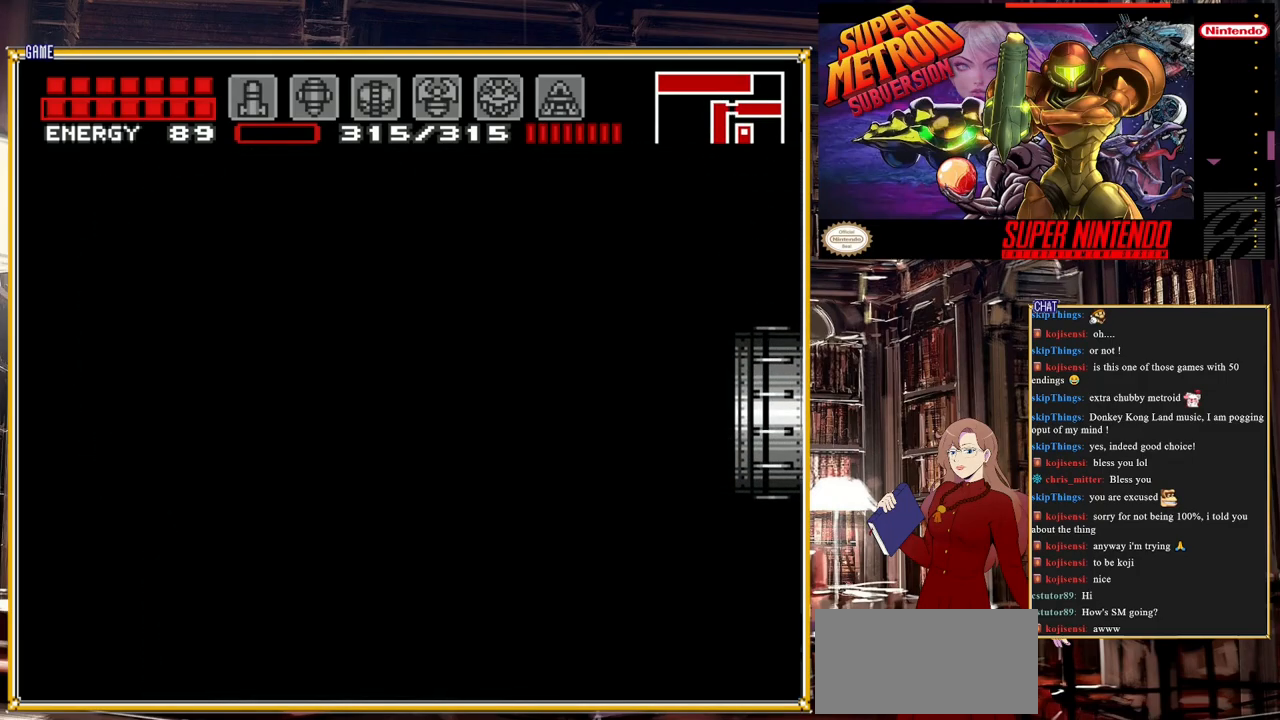
{"buttons": ["DPAD_LEFT"], "events": [[317, "DPAD_LEFT", "up"], [333, "DPAD_LEFT", "down"]]}
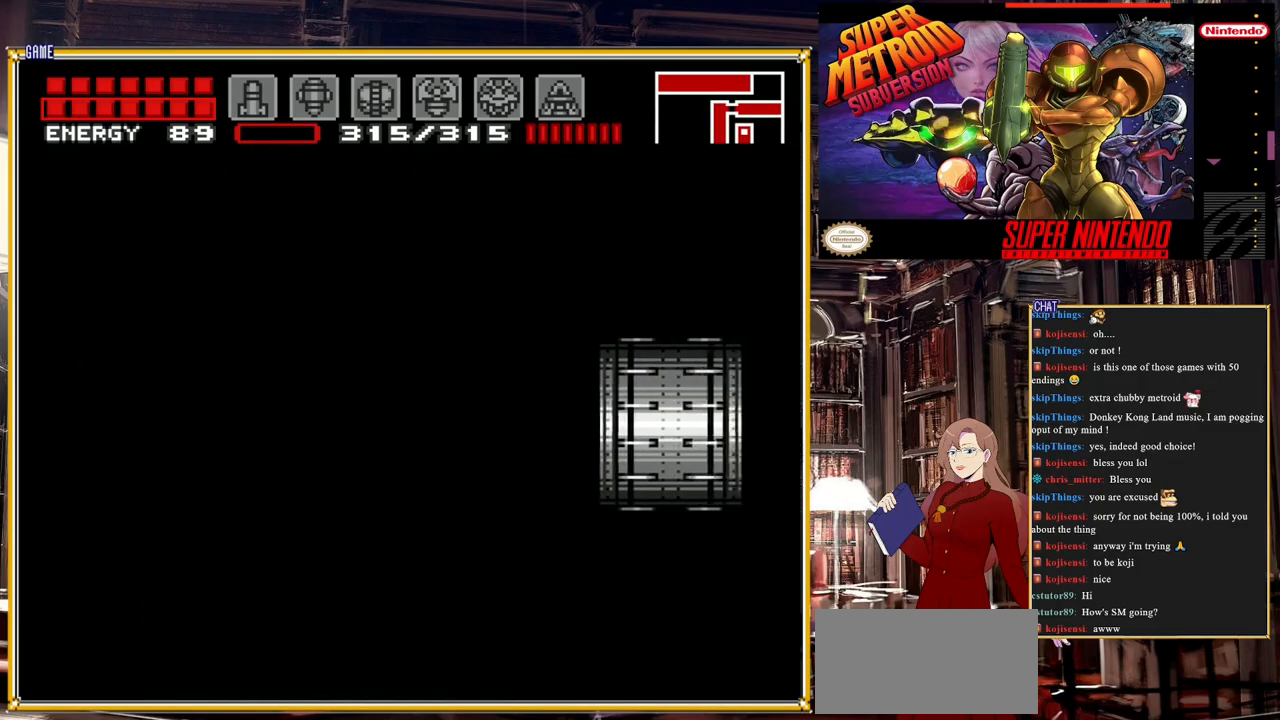
{"buttons": ["DPAD_LEFT"], "events": []}
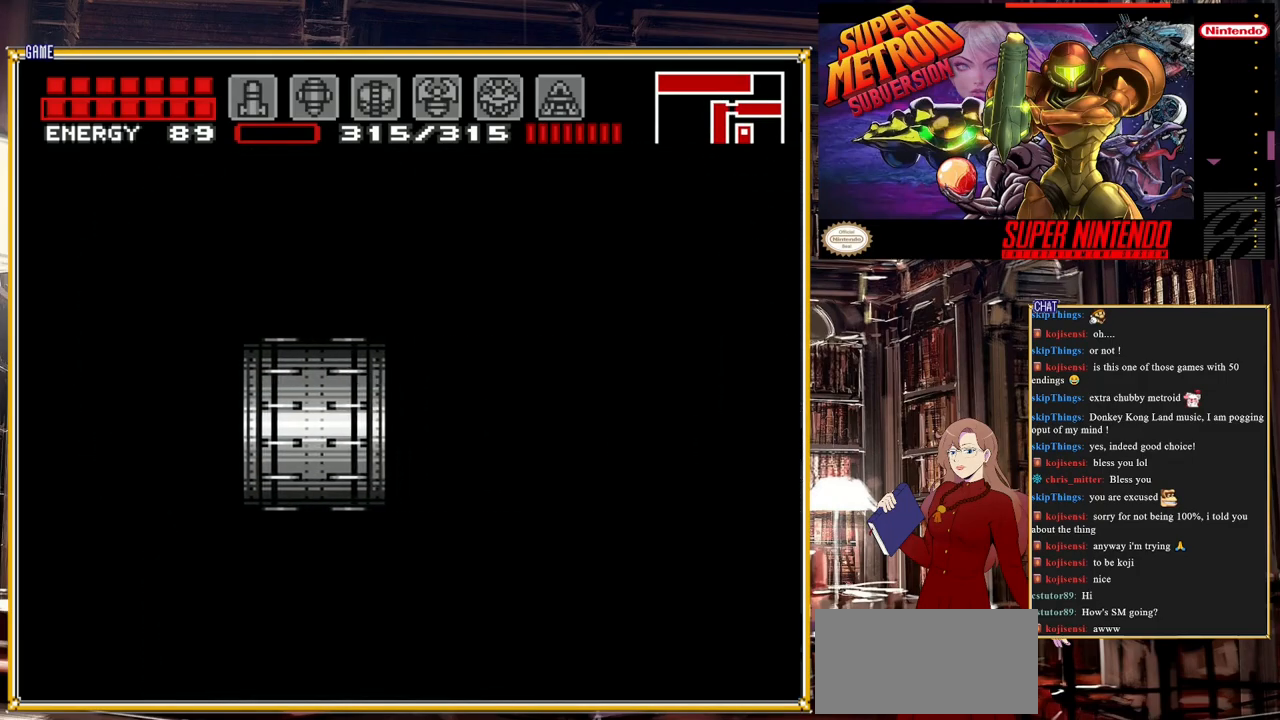
{"buttons": [], "events": [[117, "DPAD_LEFT", "up"]]}
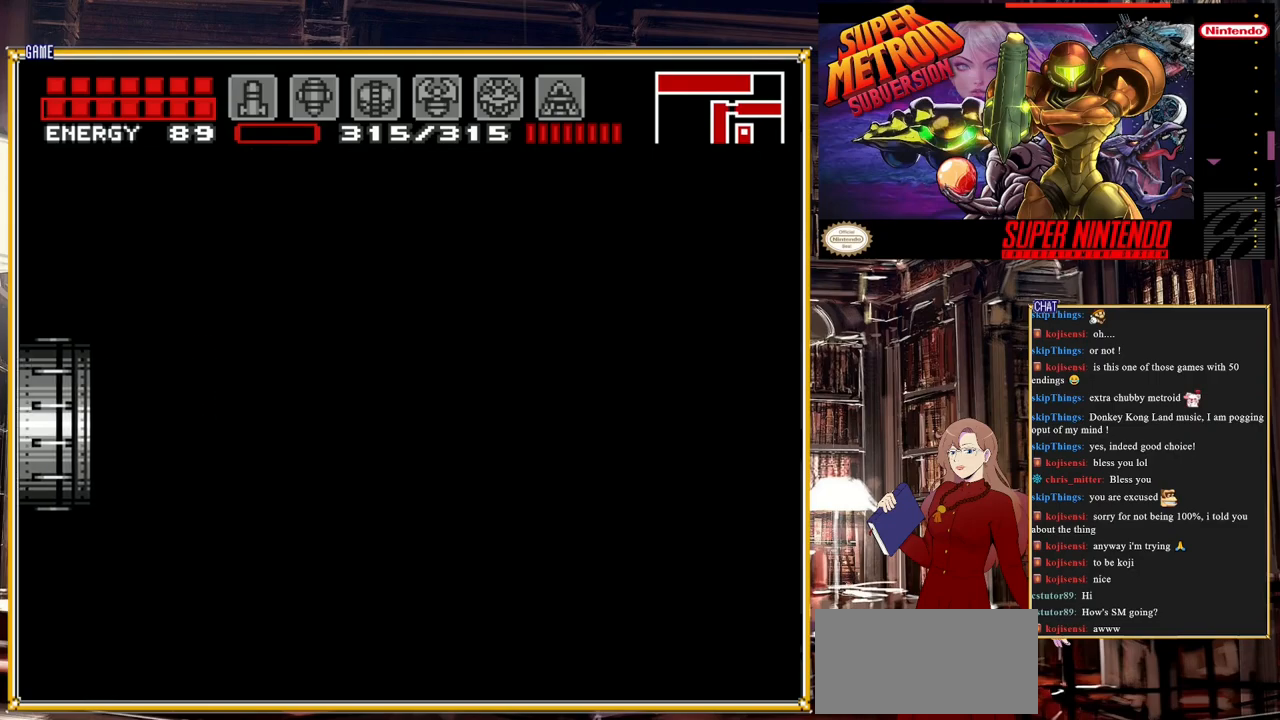
{"buttons": [], "events": [[150, "DPAD_LEFT", "down"], [350, "DPAD_LEFT", "up"]]}
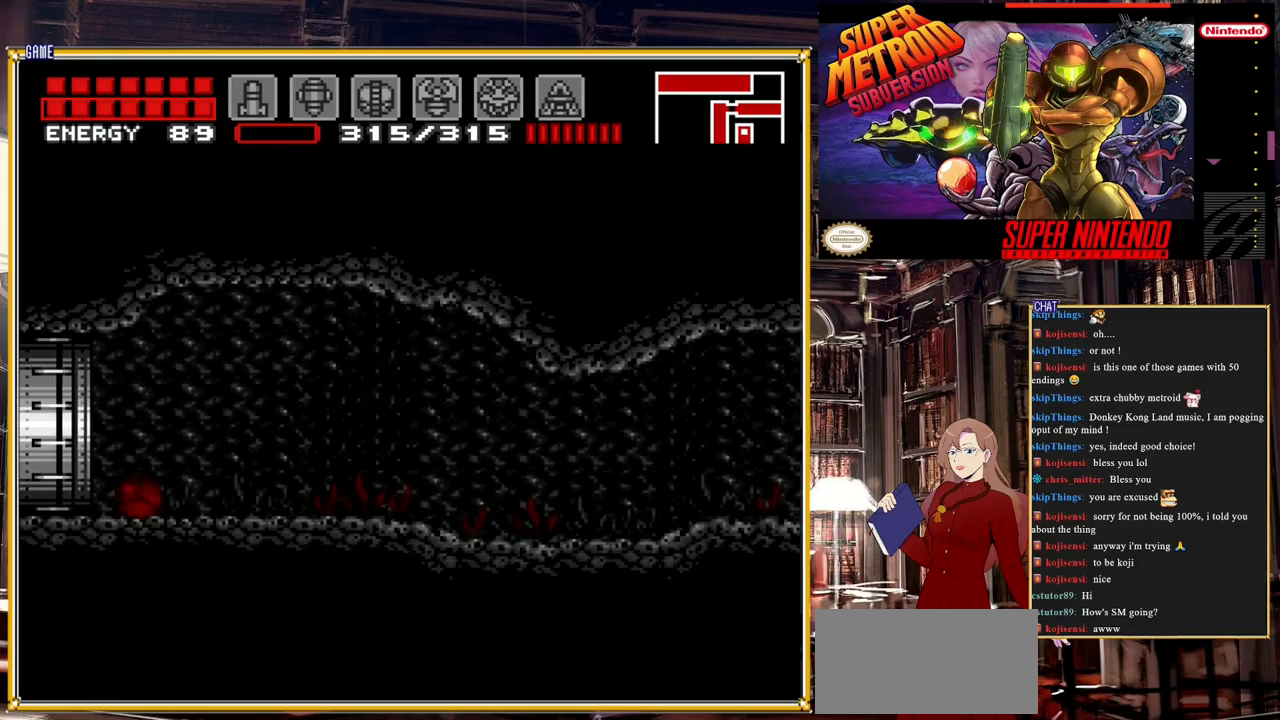
{"buttons": ["DPAD_LEFT"], "events": [[50, "DPAD_LEFT", "down"]]}
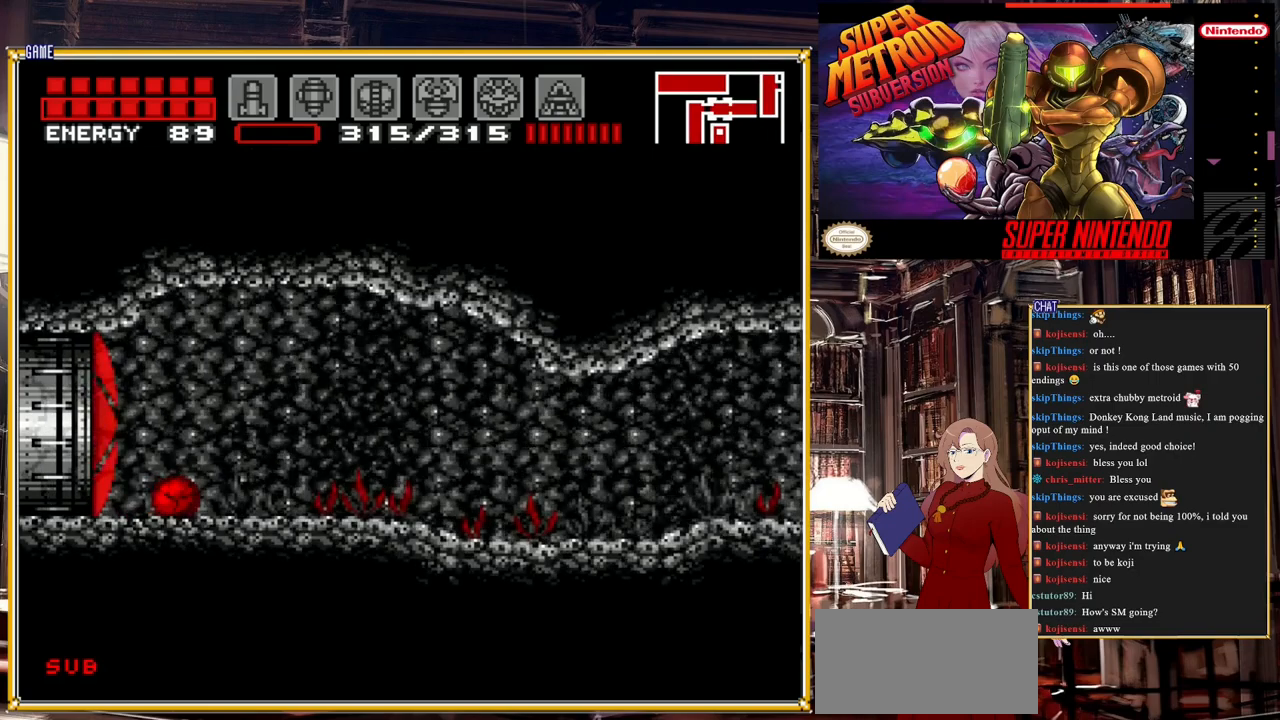
{"buttons": ["DPAD_DOWN"], "events": [[67, "DPAD_LEFT", "up"], [183, "DPAD_UP", "down"], [250, "DPAD_UP", "up"], [350, "Y", "down"], [450, "DPAD_DOWN", "down"], [450, "Y", "up"]]}
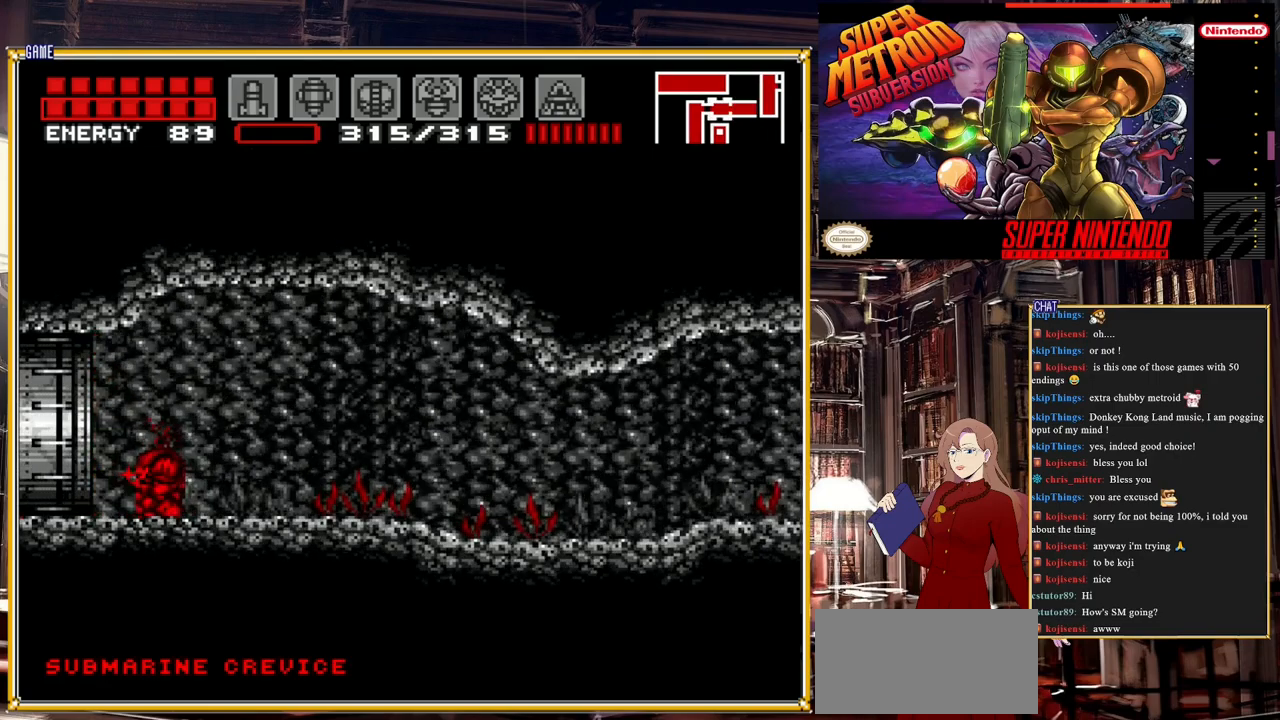
{"buttons": ["DPAD_LEFT"], "events": [[83, "DPAD_DOWN", "up"], [100, "DPAD_LEFT", "down"]]}
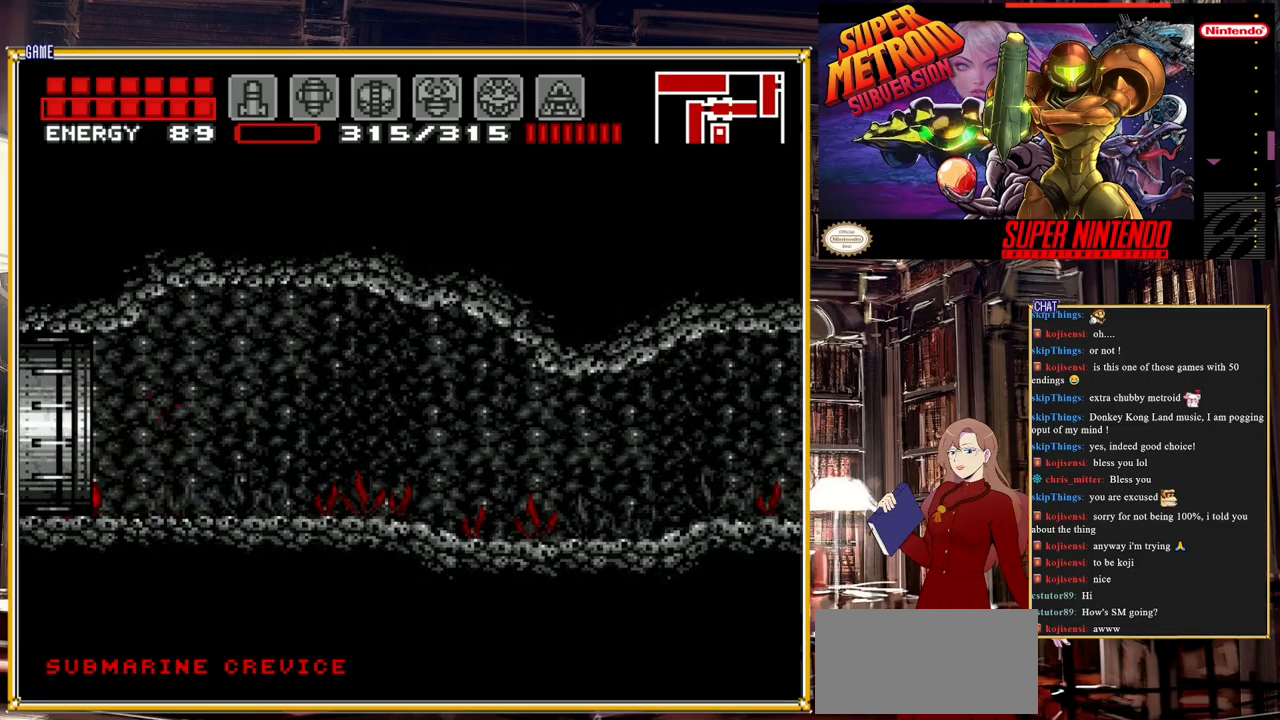
{"buttons": [], "events": [[83, "DPAD_LEFT", "up"]]}
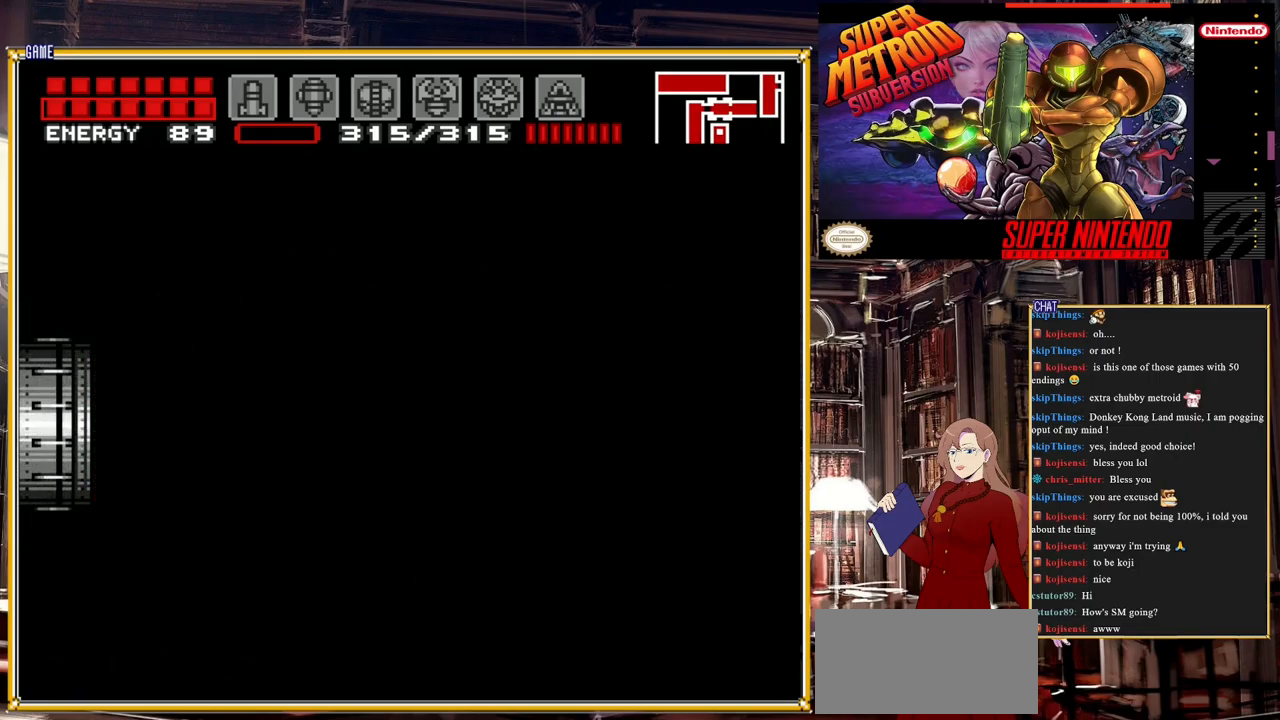
{"buttons": [], "events": []}